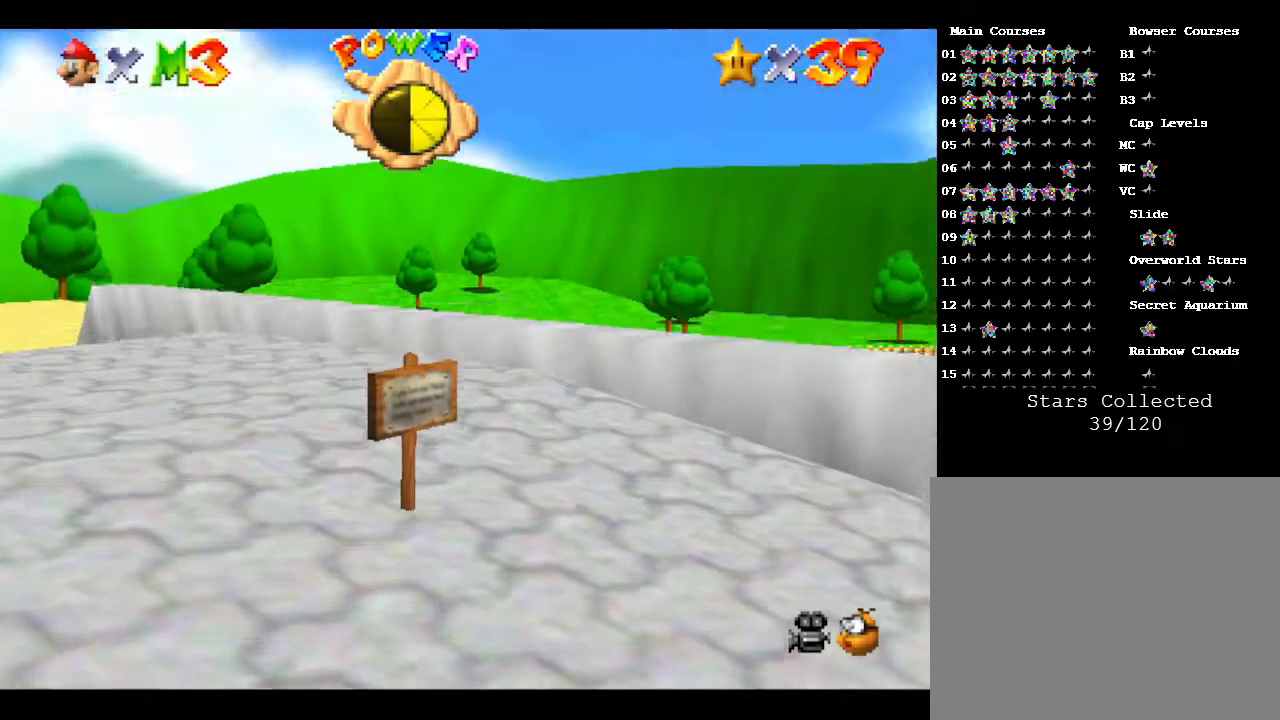
Gameplay with a controller (Nintendo layout); each line is a JSON object with the inputs held at the frame after it. "events" lists button and stick changes between this image and that frame as [ms after this image, input, new state], when the widget could be followed in between. Not read: L3 R3.
{"buttons": [], "left_stick": "right", "events": [[350, "left_stick", "down-right"], [500, "left_stick", "right"]]}
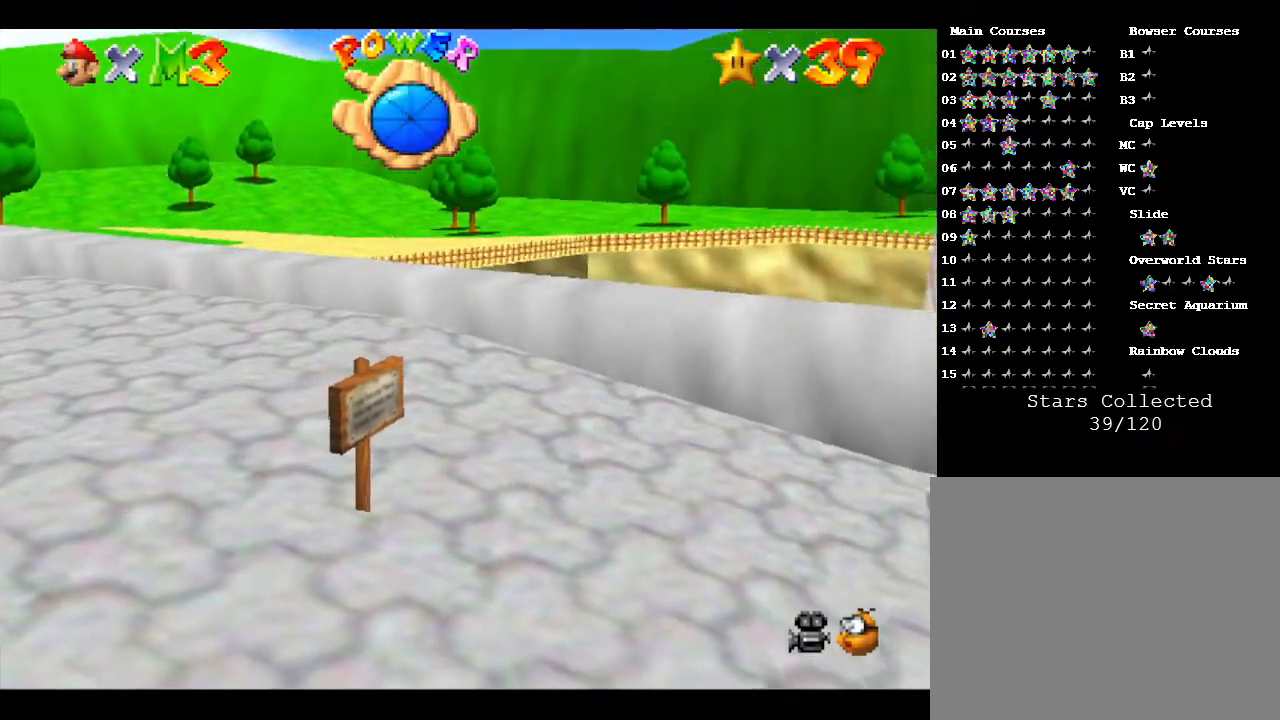
{"buttons": [], "left_stick": "right", "events": []}
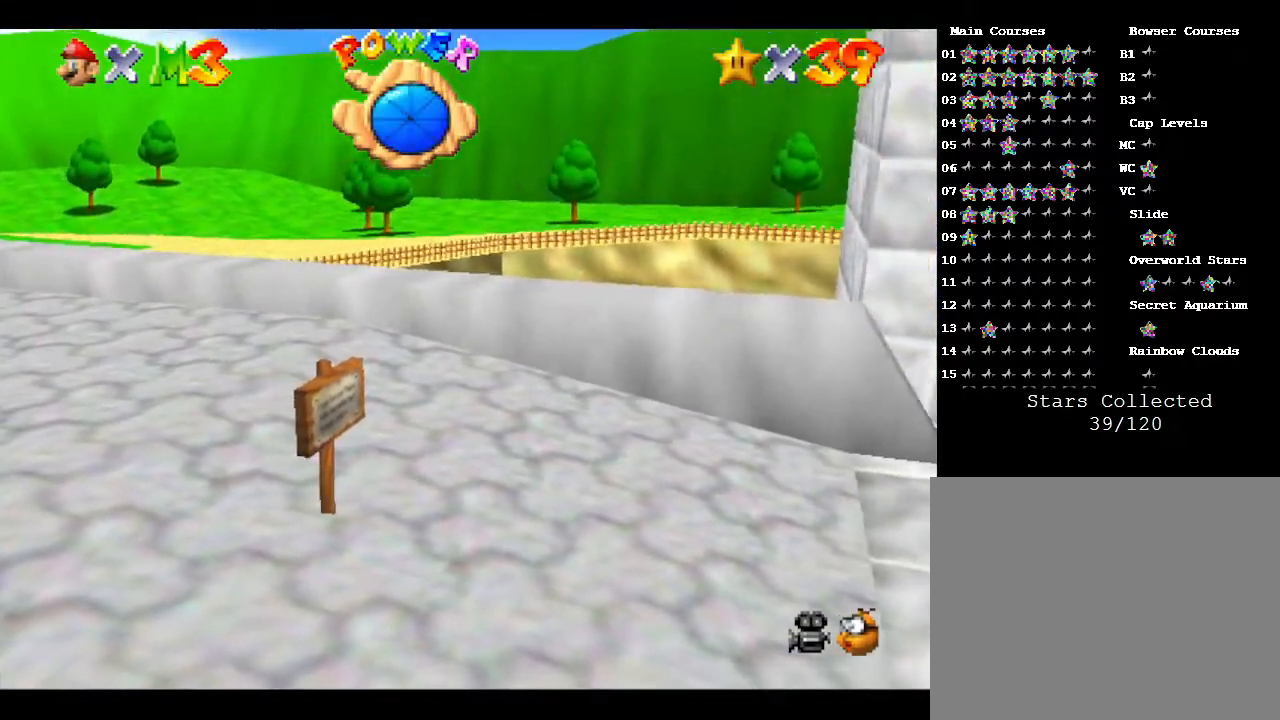
{"buttons": [], "left_stick": "down-right", "events": [[367, "left_stick", "down-right"]]}
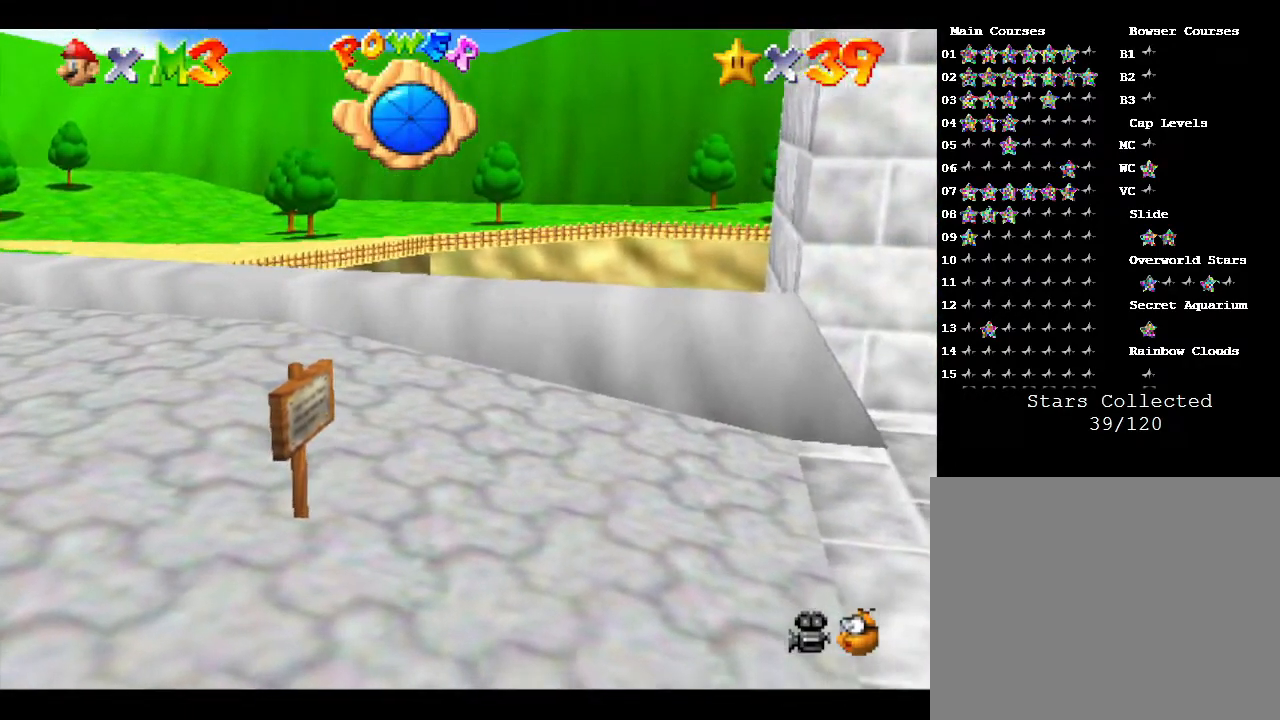
{"buttons": [], "left_stick": "down-right", "events": []}
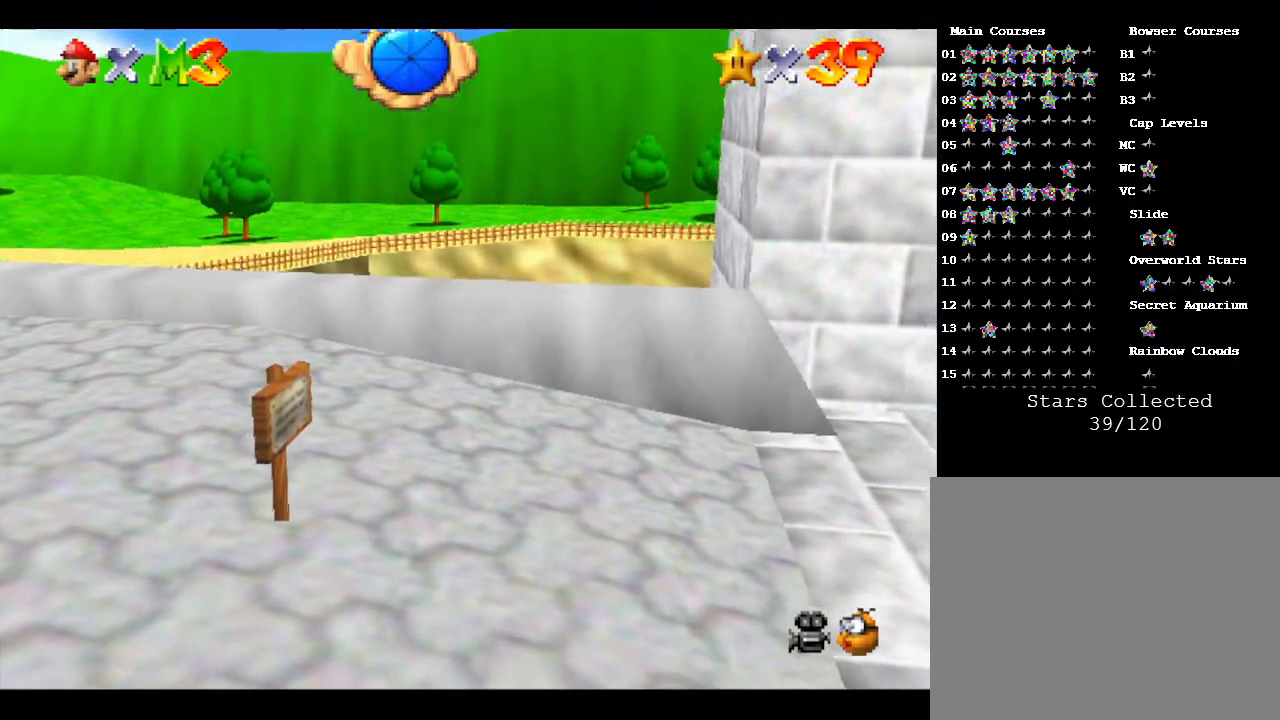
{"buttons": [], "left_stick": "right", "events": [[33, "left_stick", "right"]]}
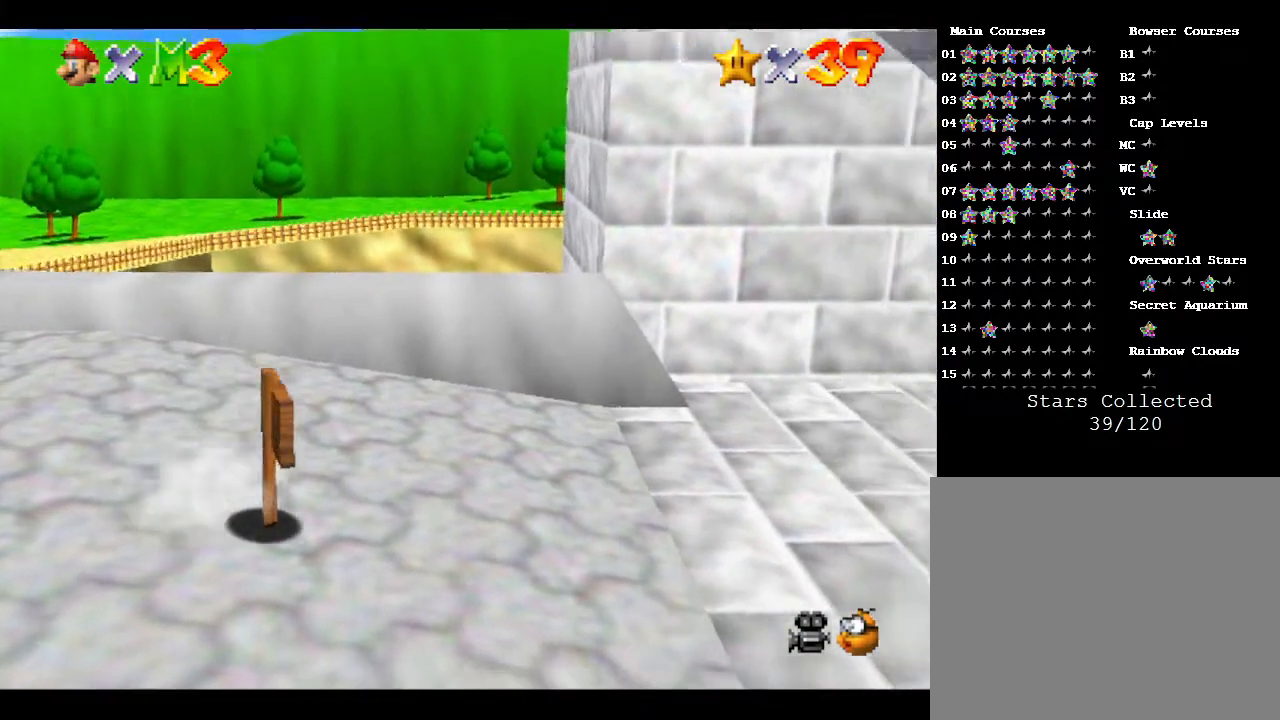
{"buttons": [], "left_stick": "right", "events": []}
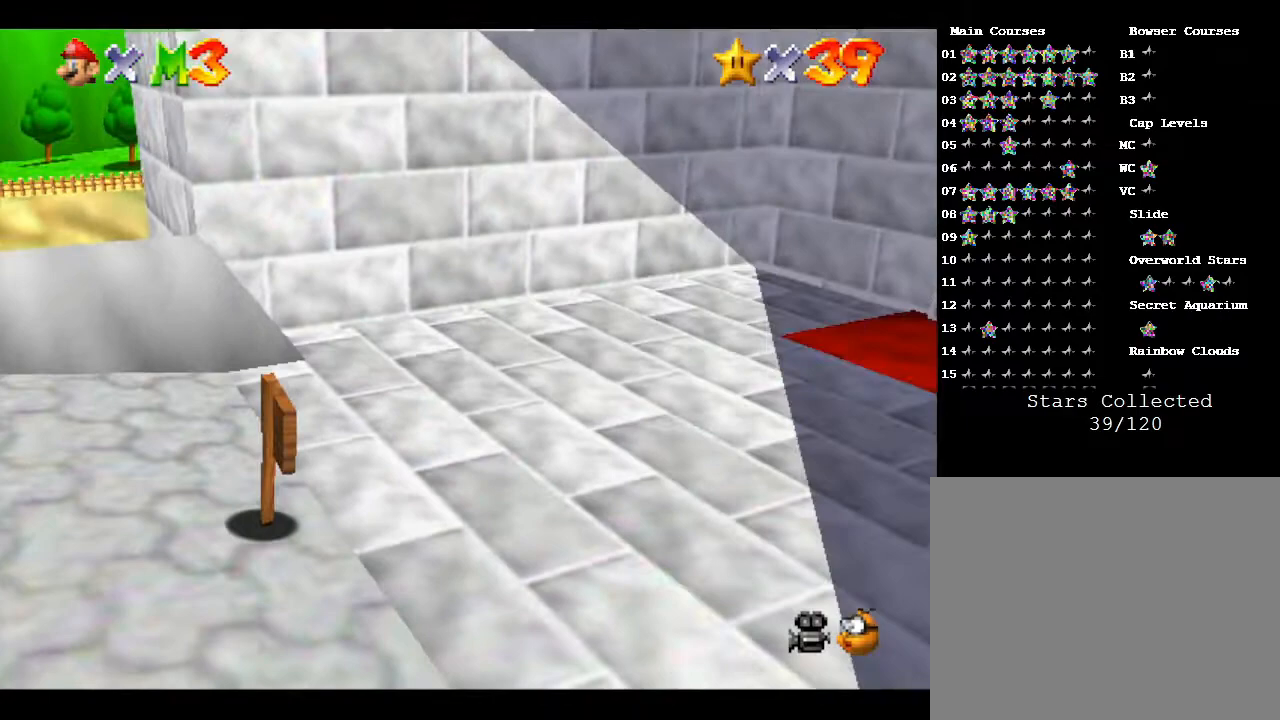
{"buttons": [], "left_stick": "up-right", "events": [[333, "left_stick", "up-right"]]}
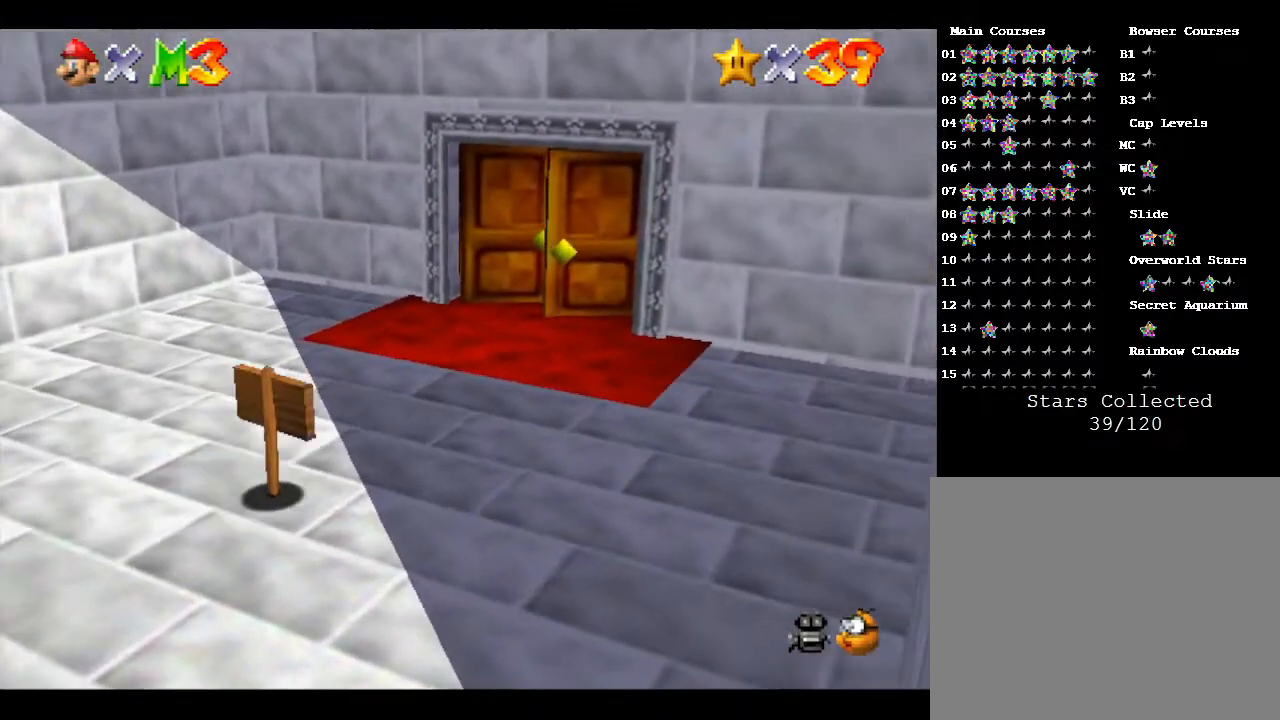
{"buttons": [], "left_stick": "up-right", "events": []}
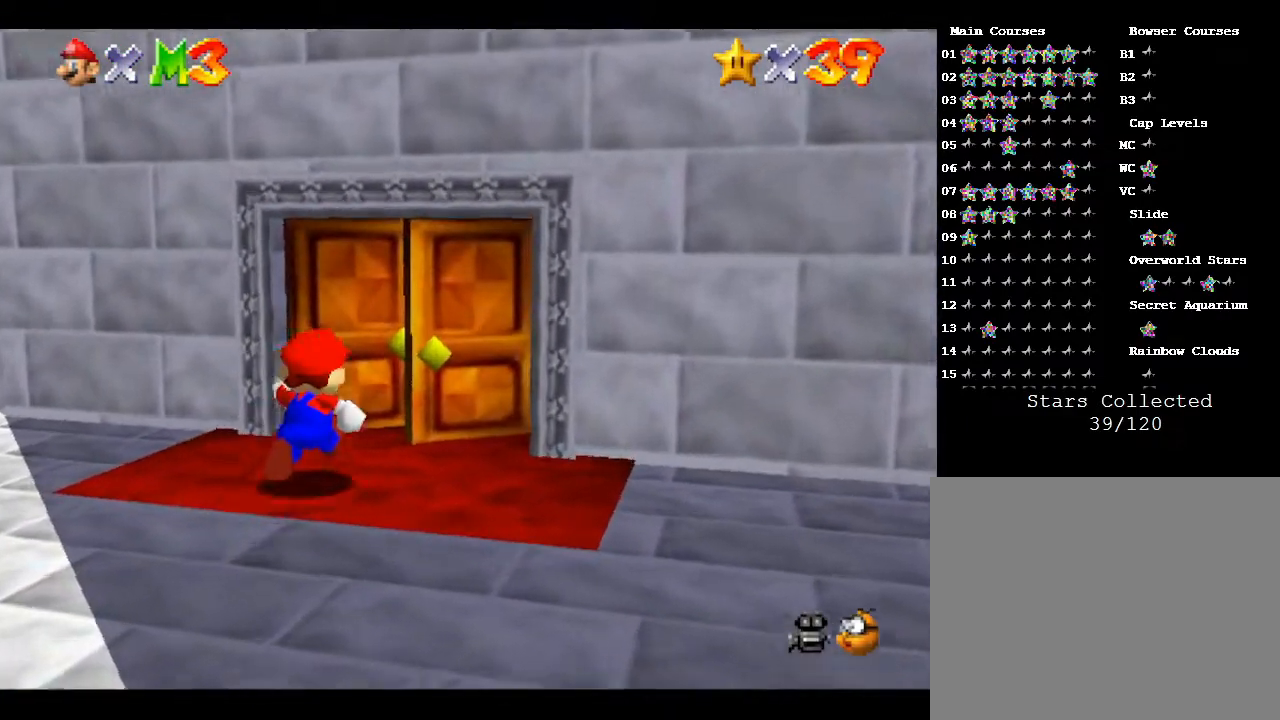
{"buttons": [], "left_stick": "up", "events": [[283, "left_stick", "up"]]}
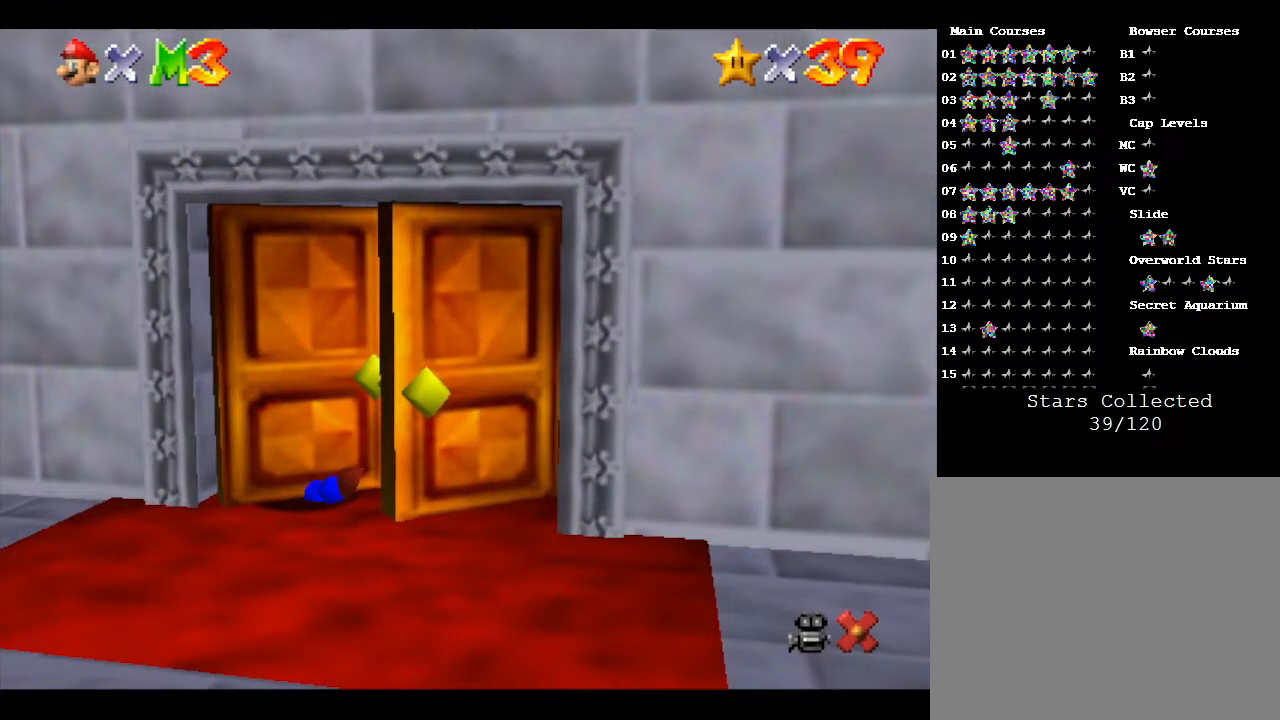
{"buttons": [], "left_stick": "center", "events": [[217, "left_stick", "center"]]}
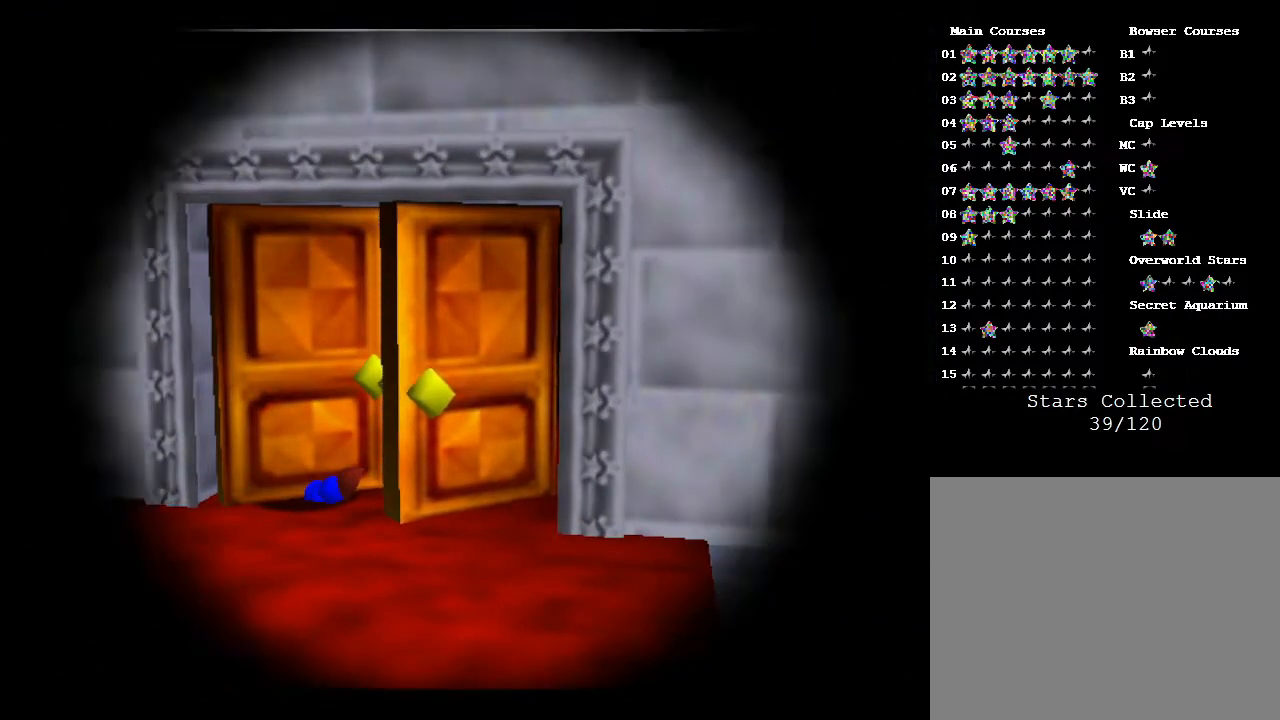
{"buttons": [], "left_stick": "center", "events": []}
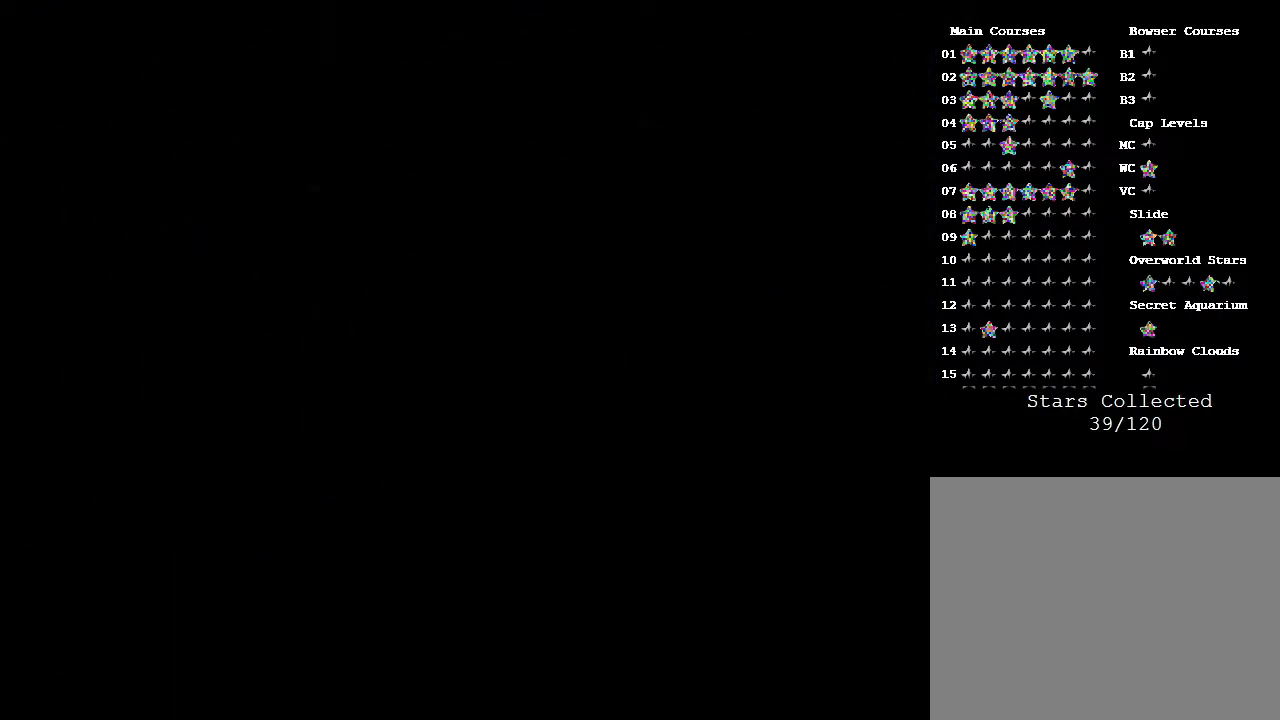
{"buttons": [], "left_stick": "center", "events": []}
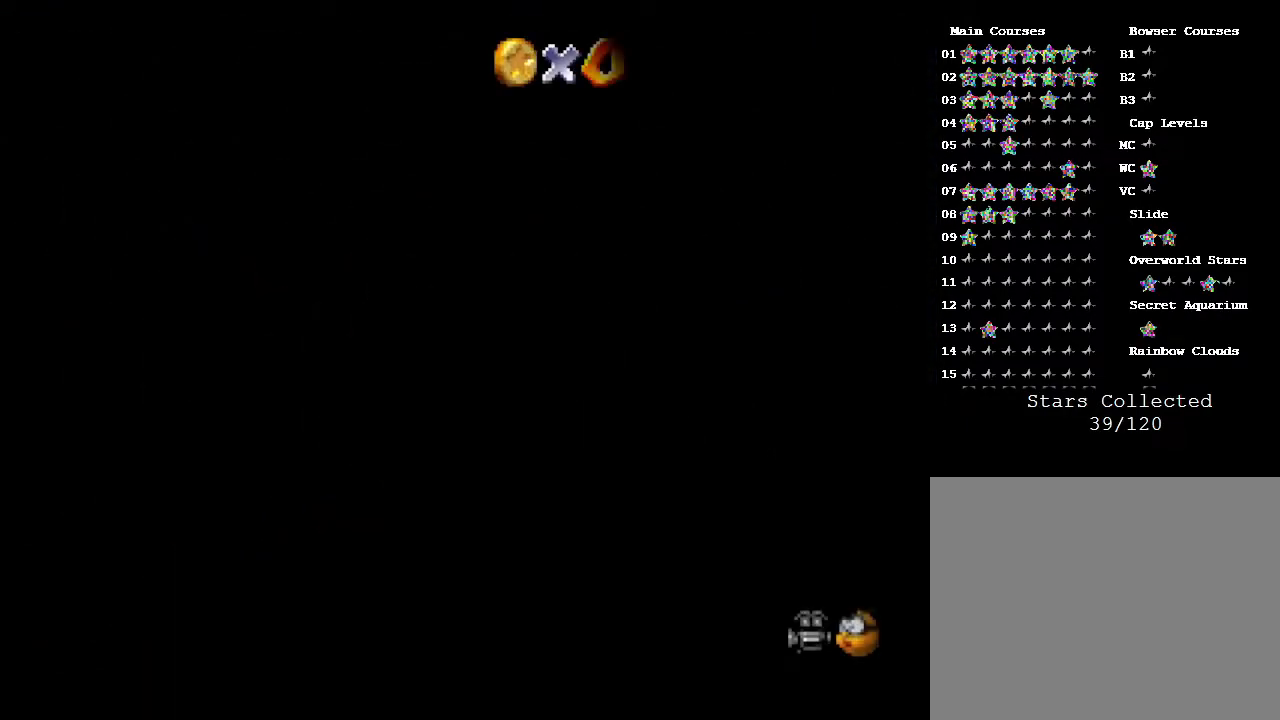
{"buttons": [], "left_stick": "center", "events": []}
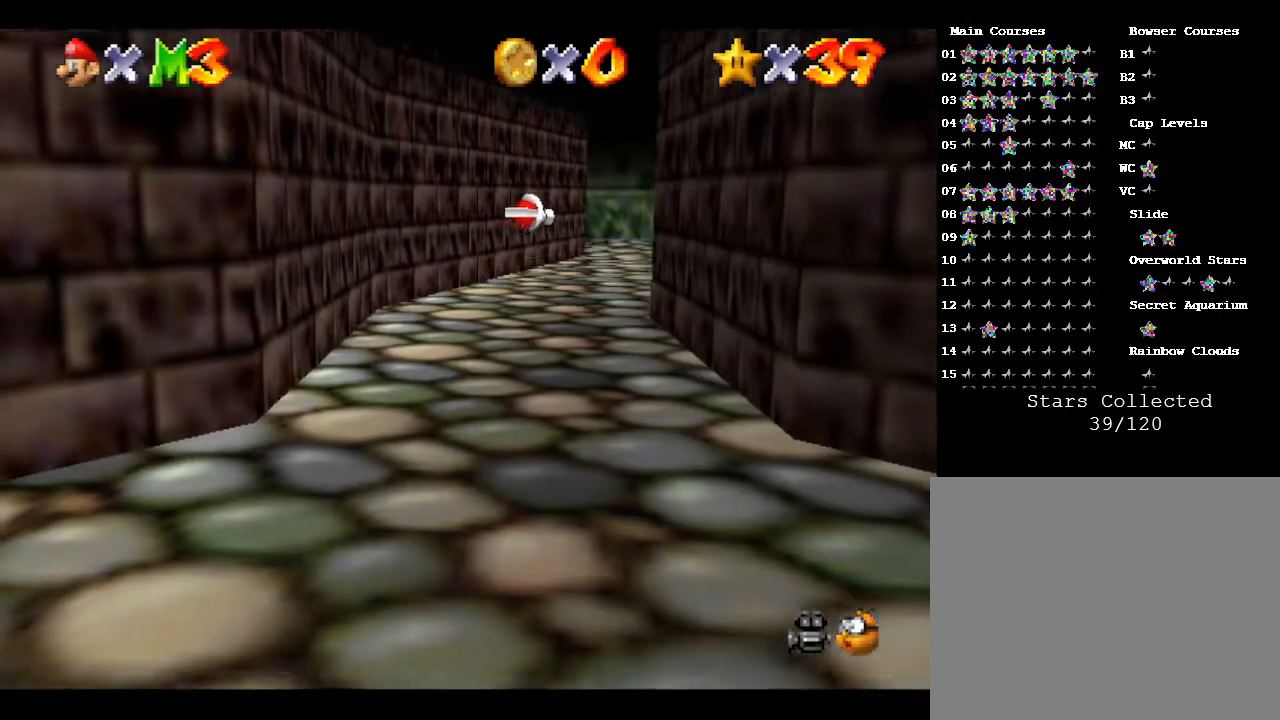
{"buttons": [], "left_stick": "center", "events": []}
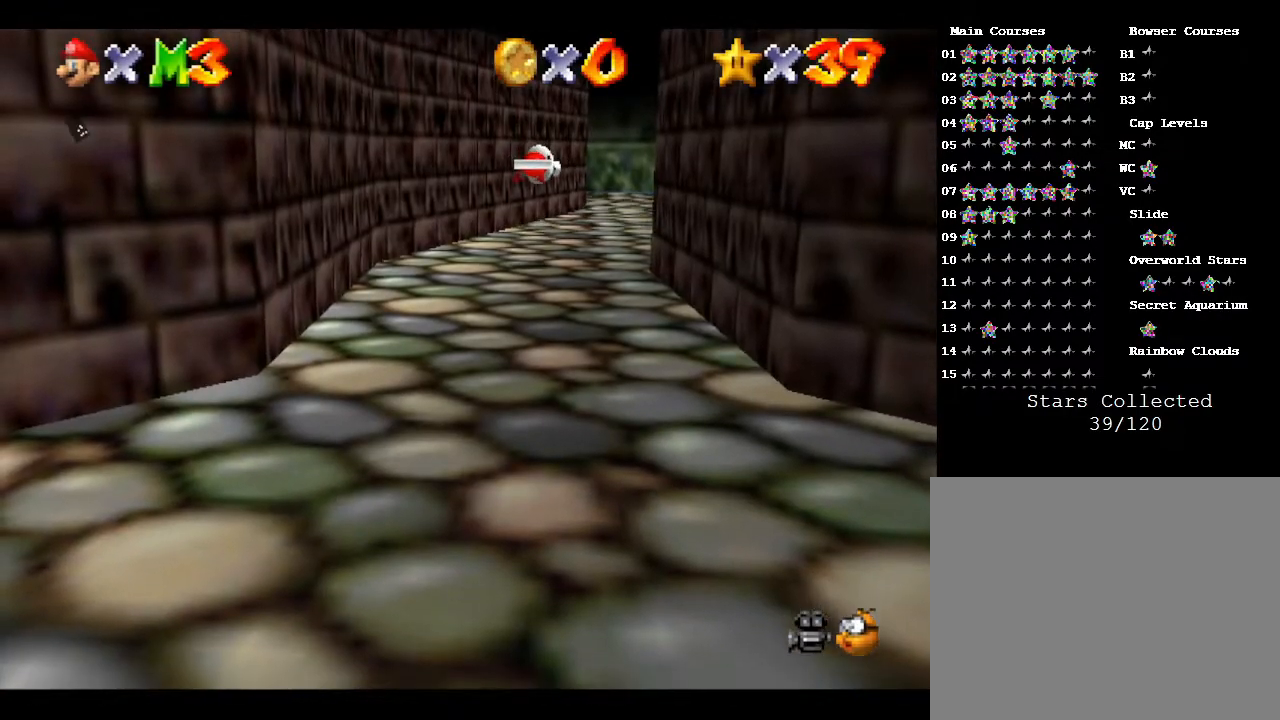
{"buttons": [], "left_stick": "up", "events": [[50, "left_stick", "up-right"], [183, "left_stick", "up"]]}
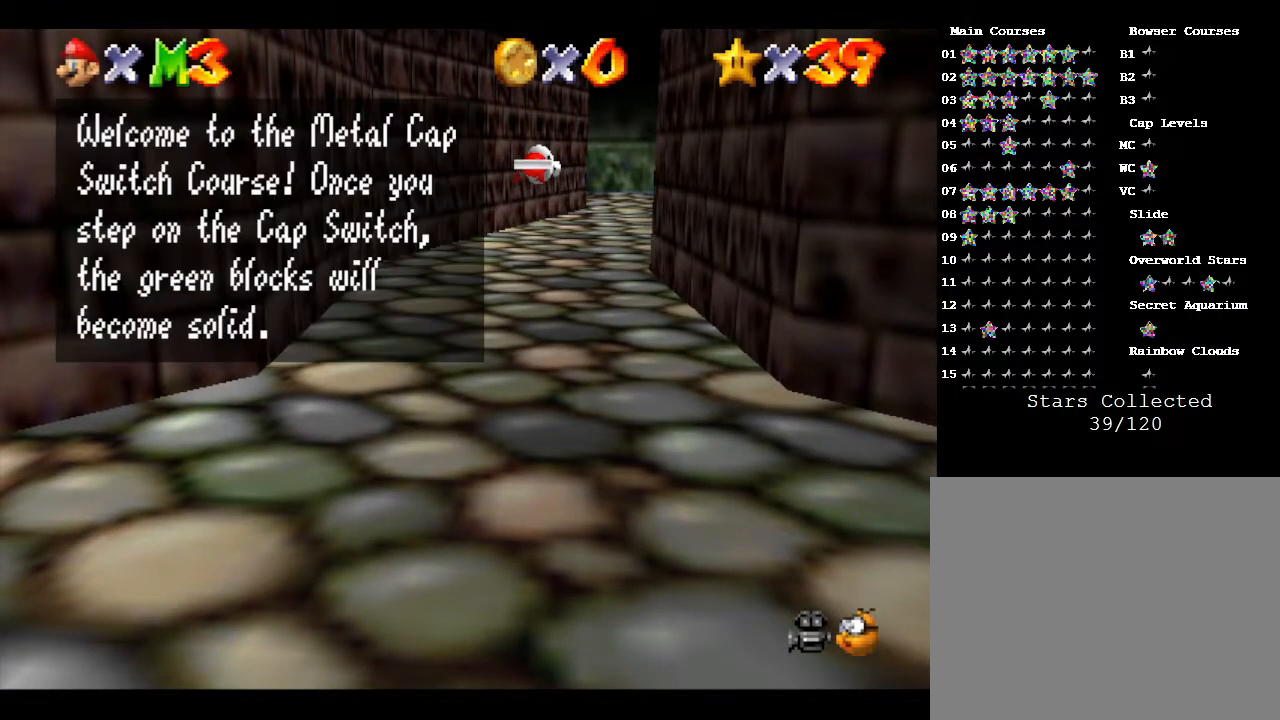
{"buttons": ["A"], "left_stick": "up", "events": [[50, "A", "down"], [217, "A", "up"], [450, "A", "down"]]}
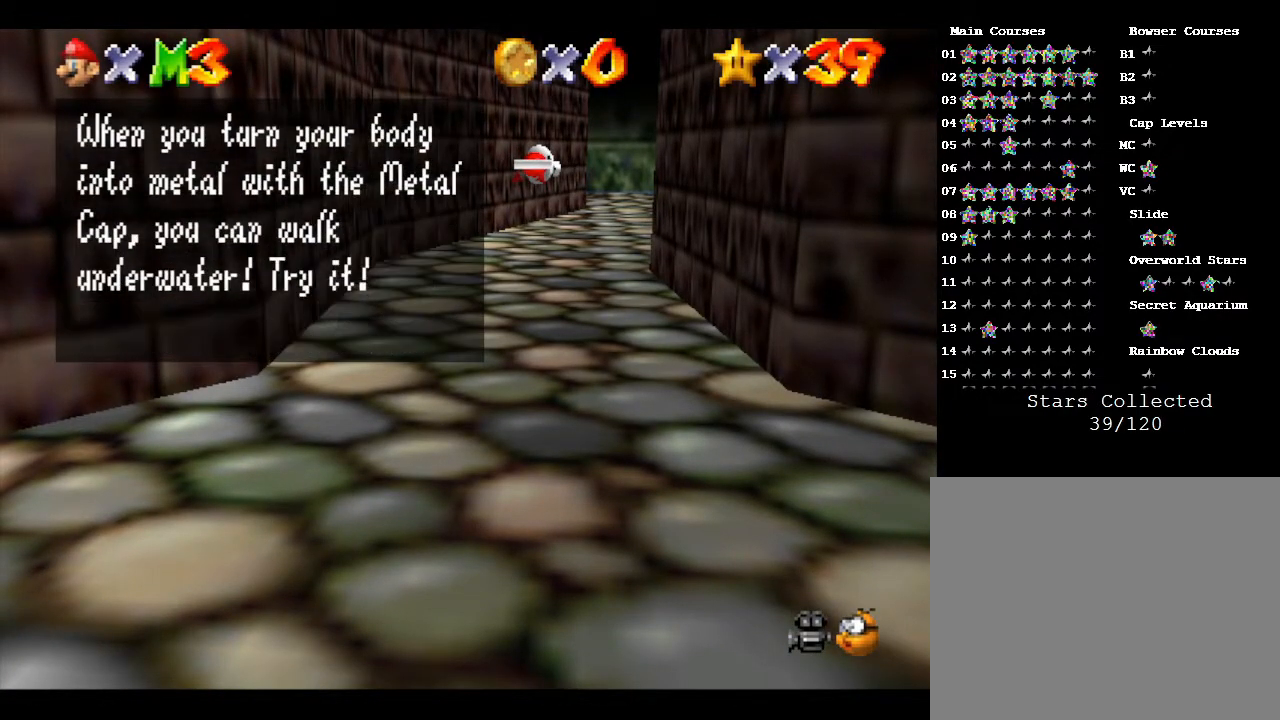
{"buttons": [], "left_stick": "up", "events": [[67, "A", "up"]]}
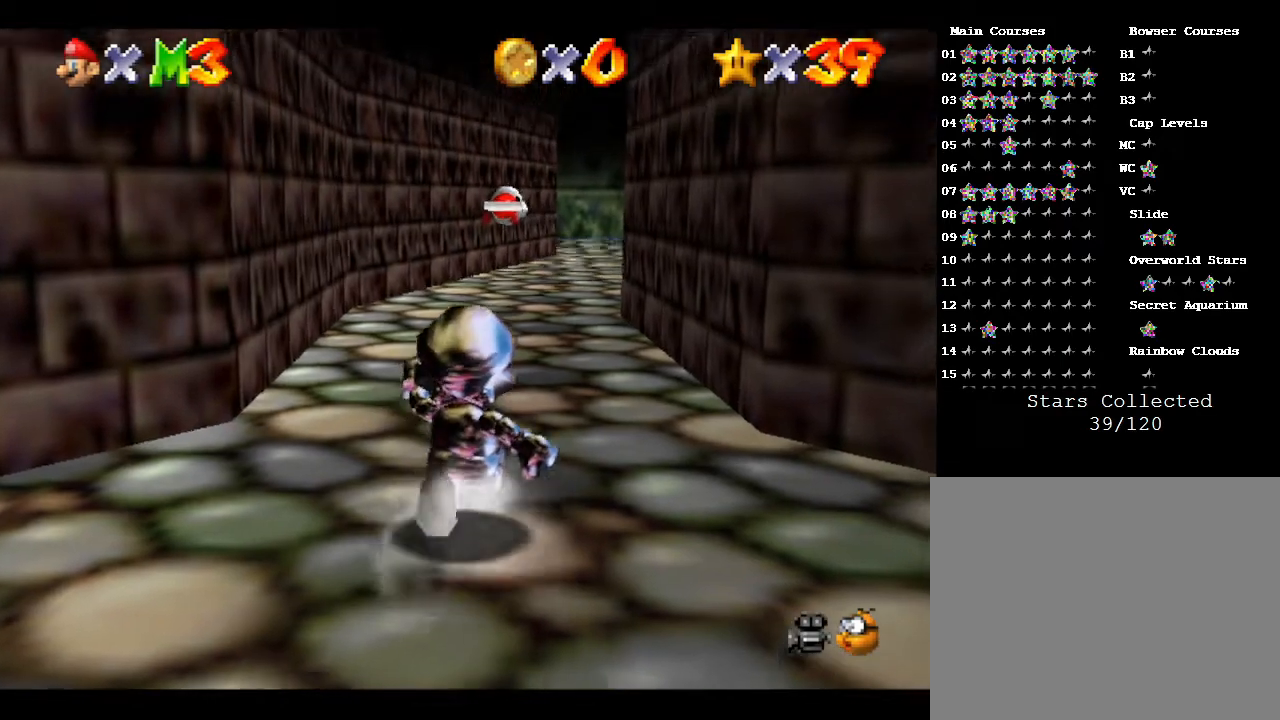
{"buttons": [], "left_stick": "up", "events": []}
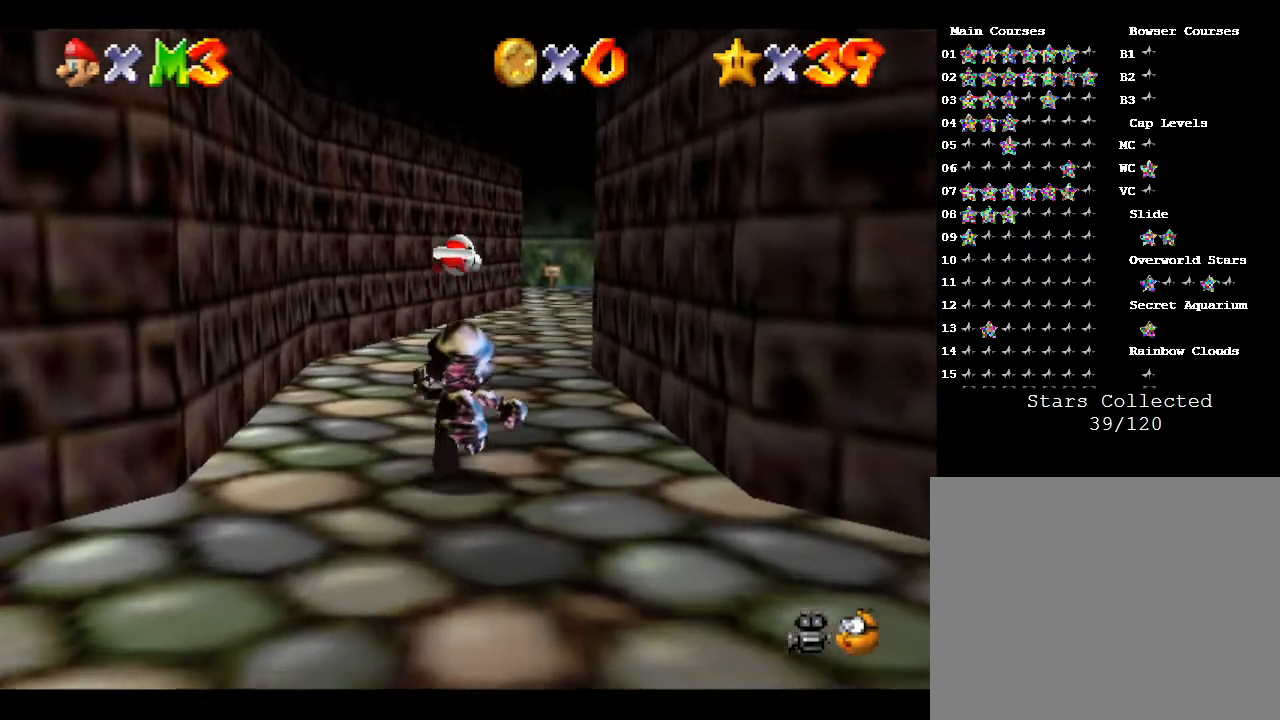
{"buttons": [], "left_stick": "up", "events": [[83, "A", "down"], [183, "A", "up"]]}
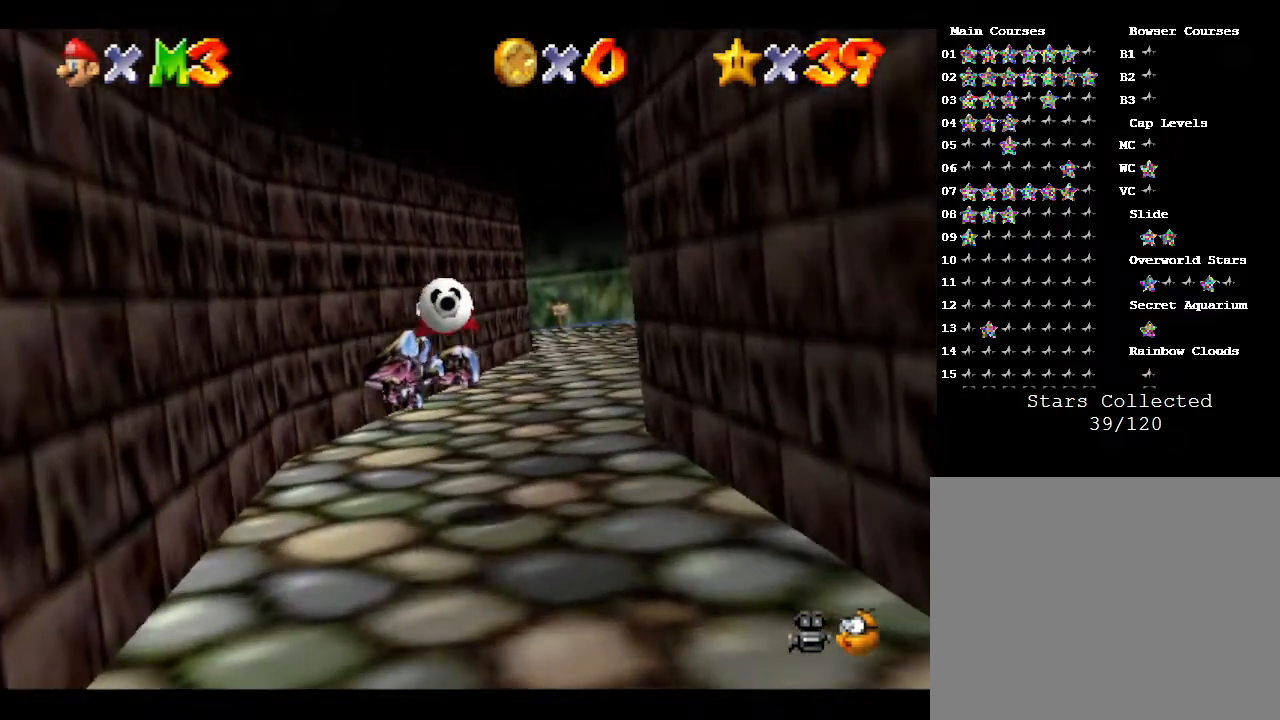
{"buttons": [], "left_stick": "up", "events": []}
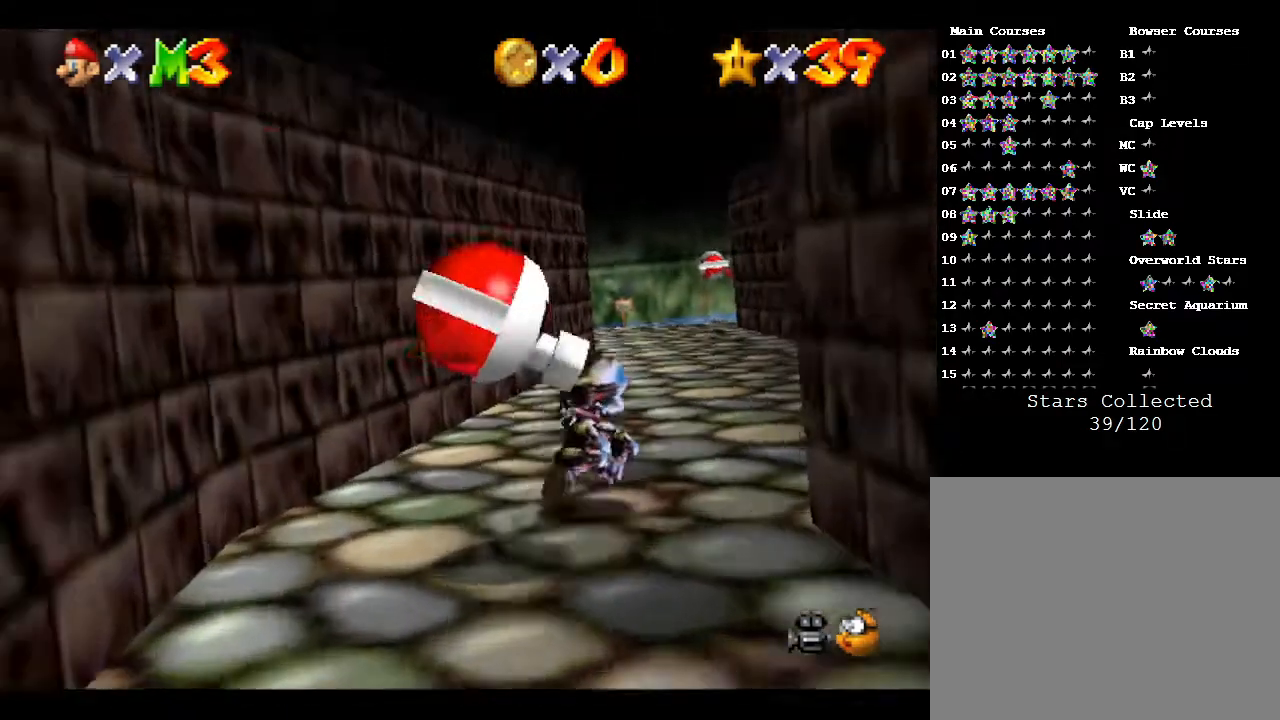
{"buttons": [], "left_stick": "up", "events": []}
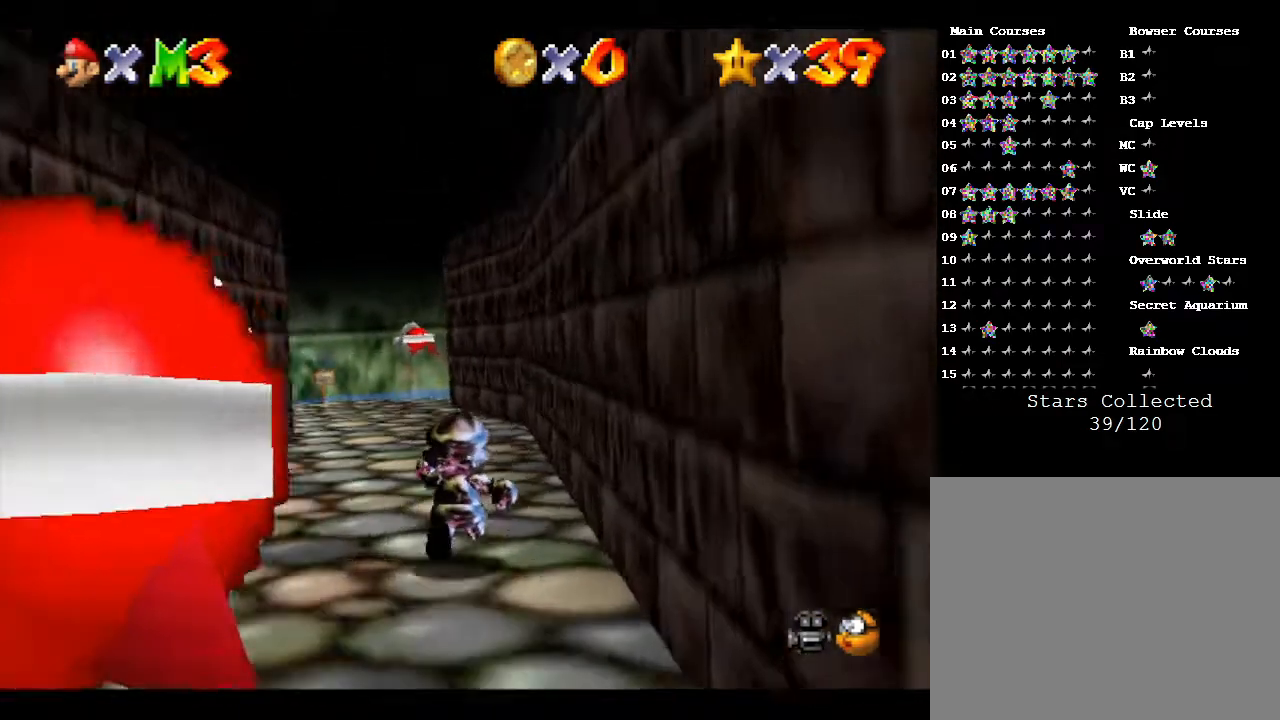
{"buttons": [], "left_stick": "up", "events": []}
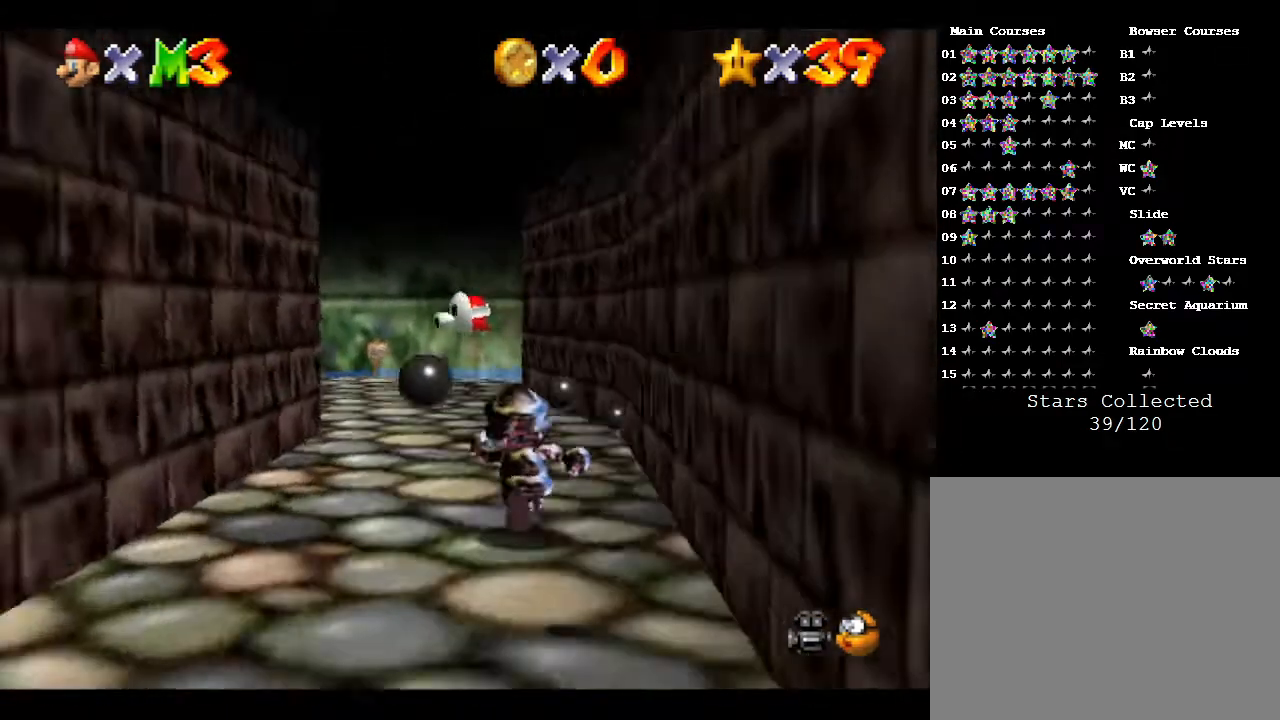
{"buttons": [], "left_stick": "up", "events": []}
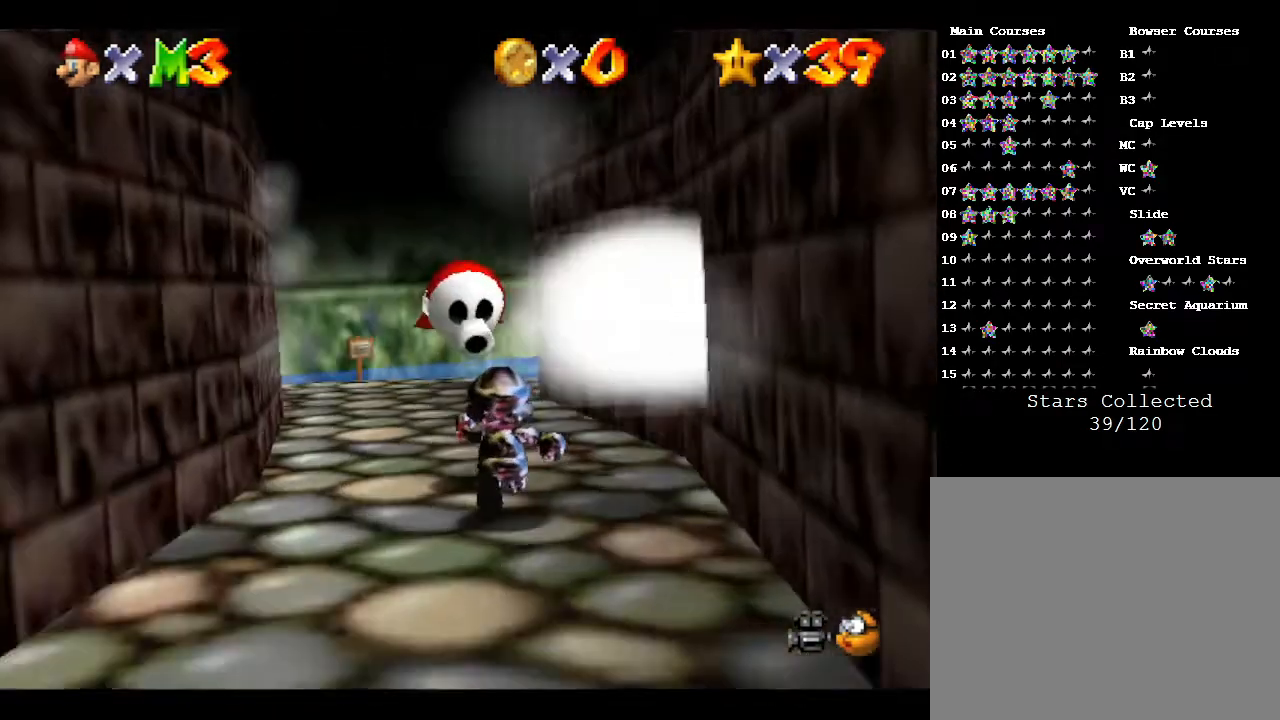
{"buttons": [], "left_stick": "up", "events": []}
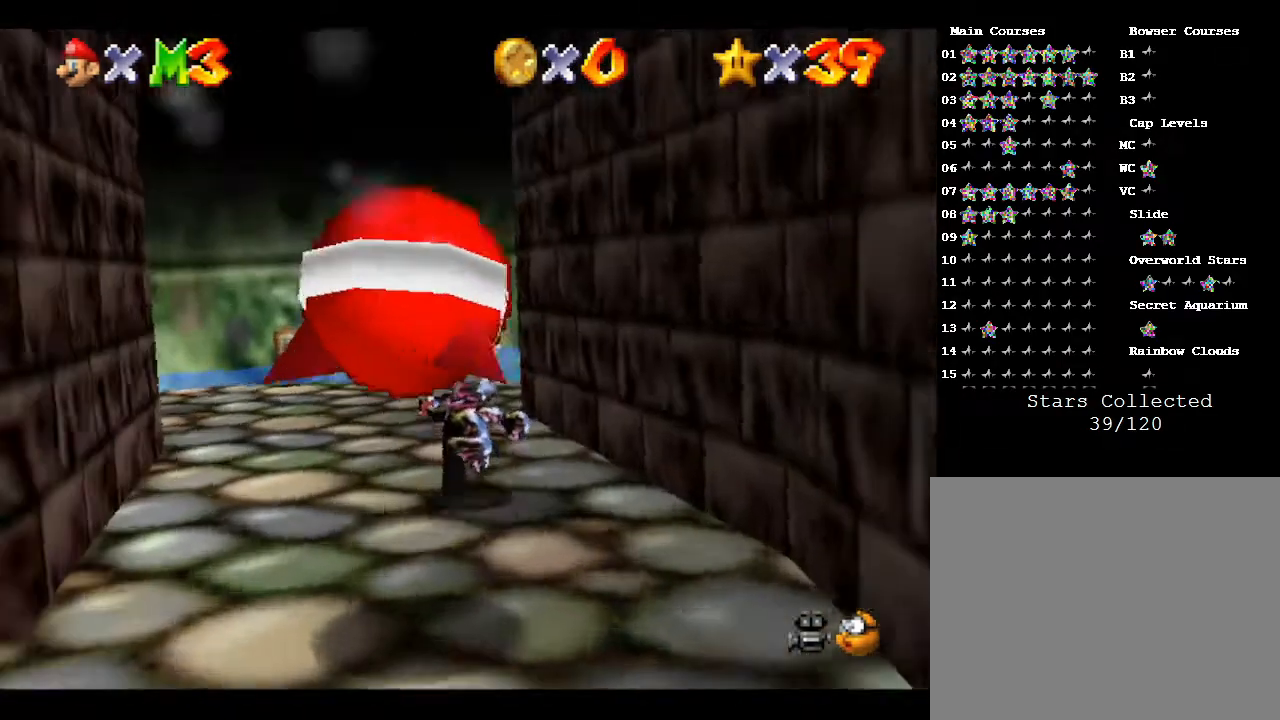
{"buttons": [], "left_stick": "up-left", "events": [[383, "left_stick", "up-left"]]}
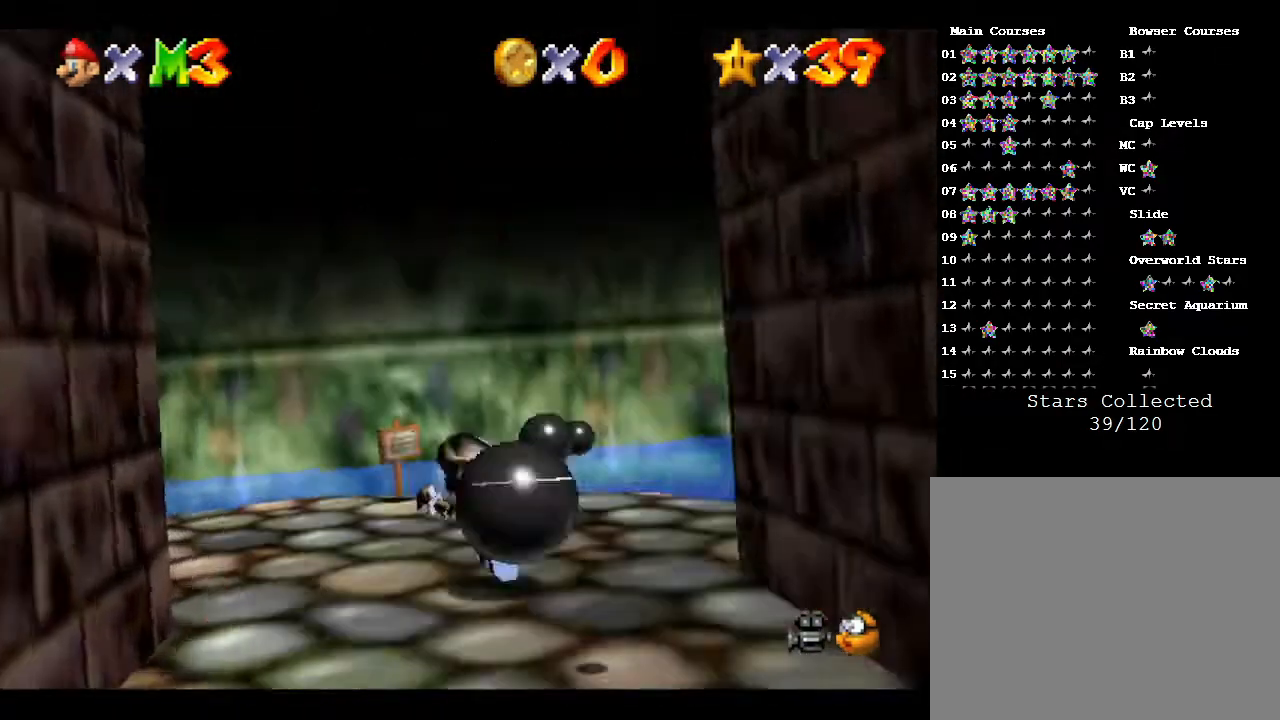
{"buttons": [], "left_stick": "up-left", "events": []}
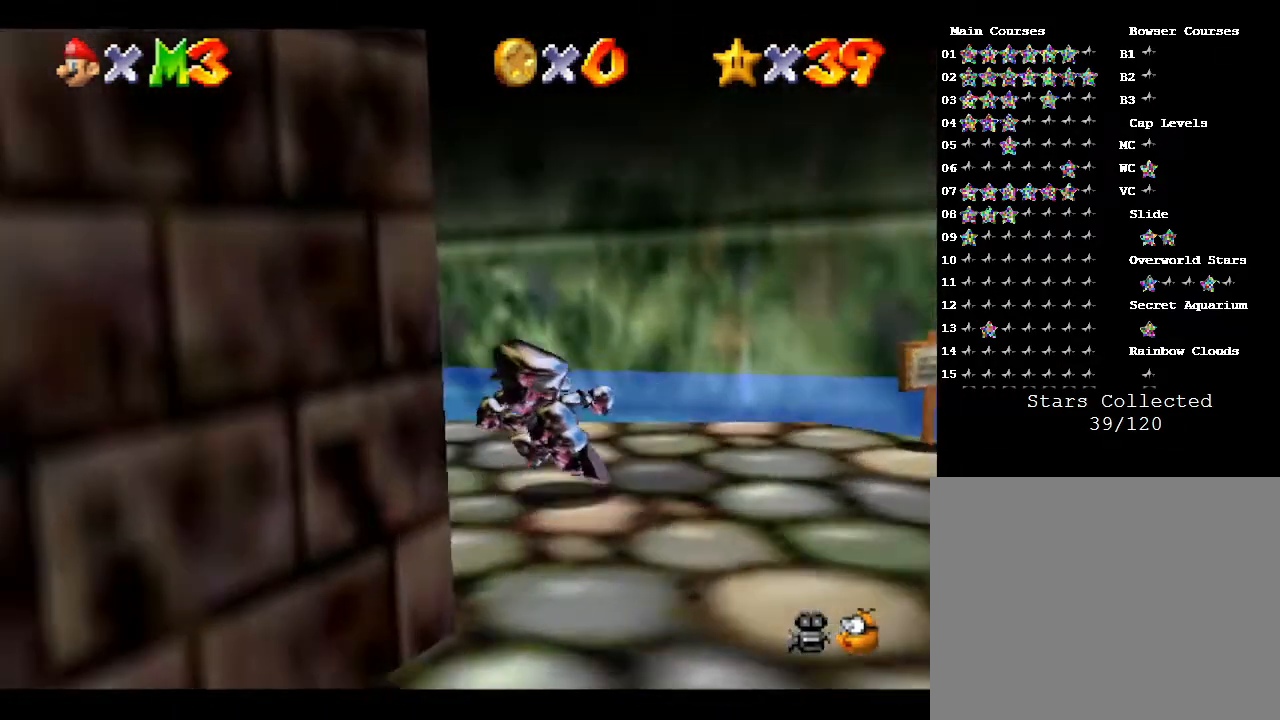
{"buttons": ["A"], "left_stick": "up", "events": [[217, "left_stick", "up"], [483, "A", "down"]]}
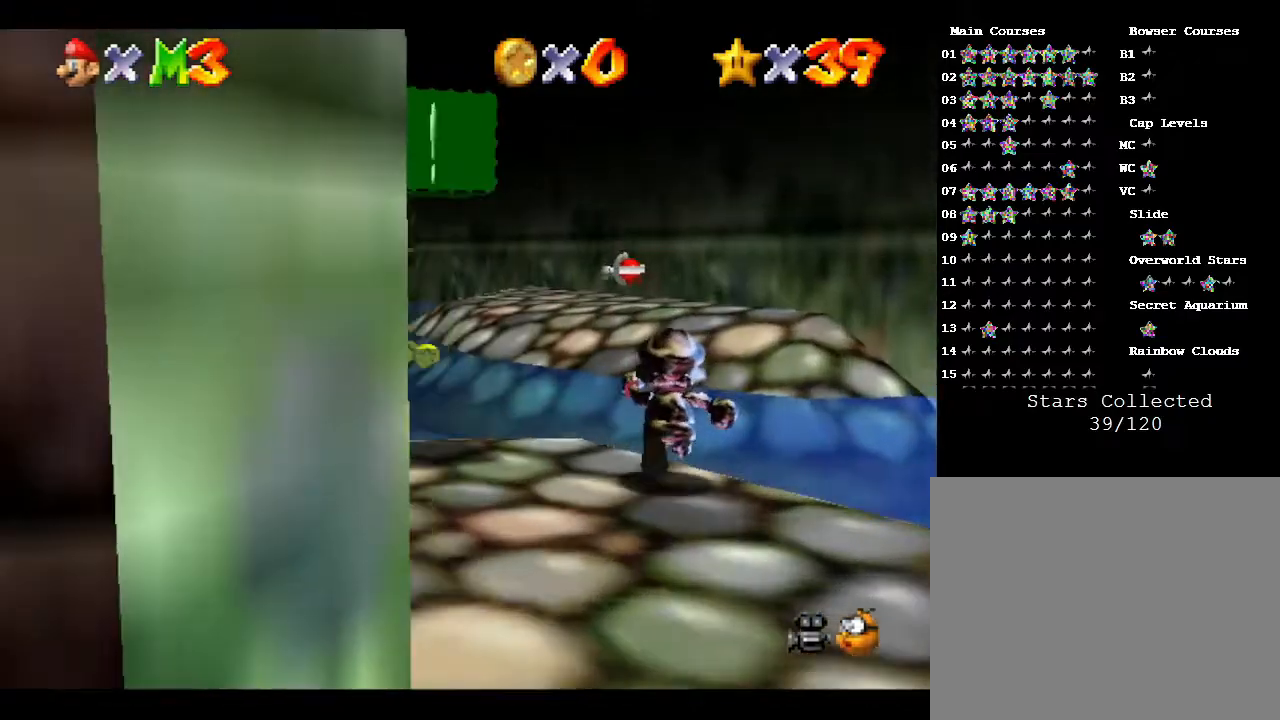
{"buttons": ["A"], "left_stick": "up", "events": []}
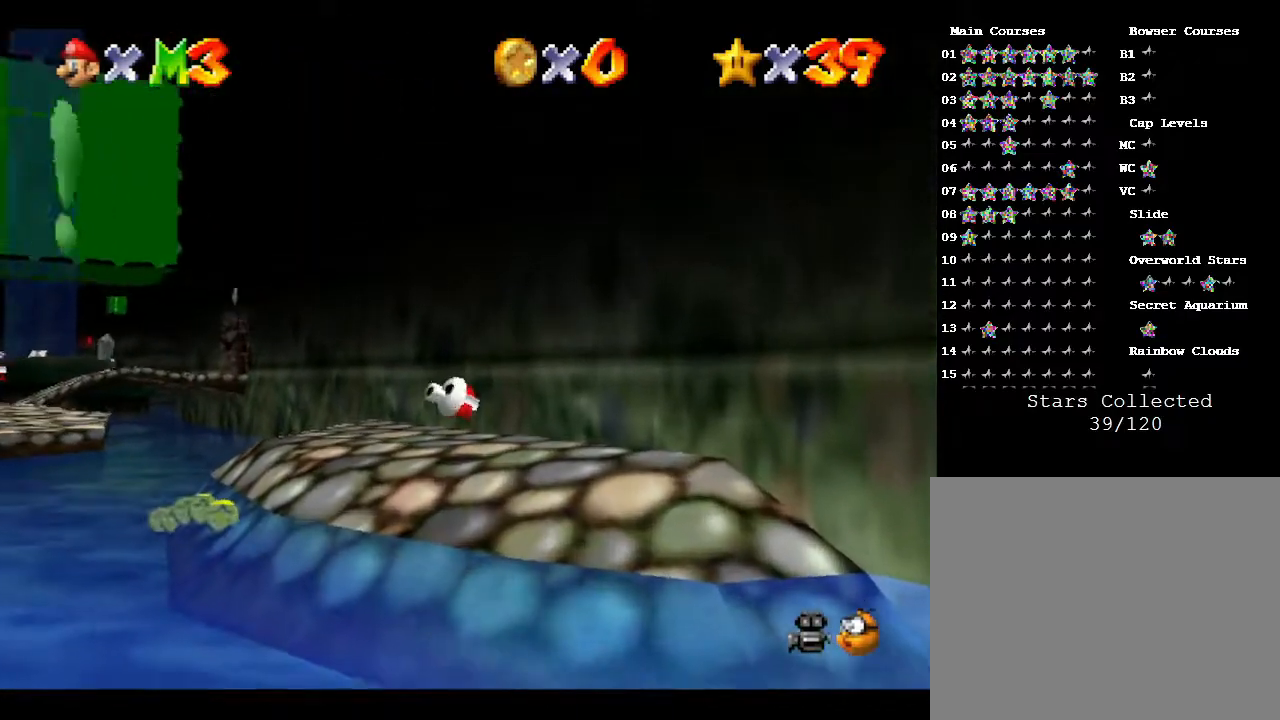
{"buttons": [], "left_stick": "up", "events": [[283, "A", "up"]]}
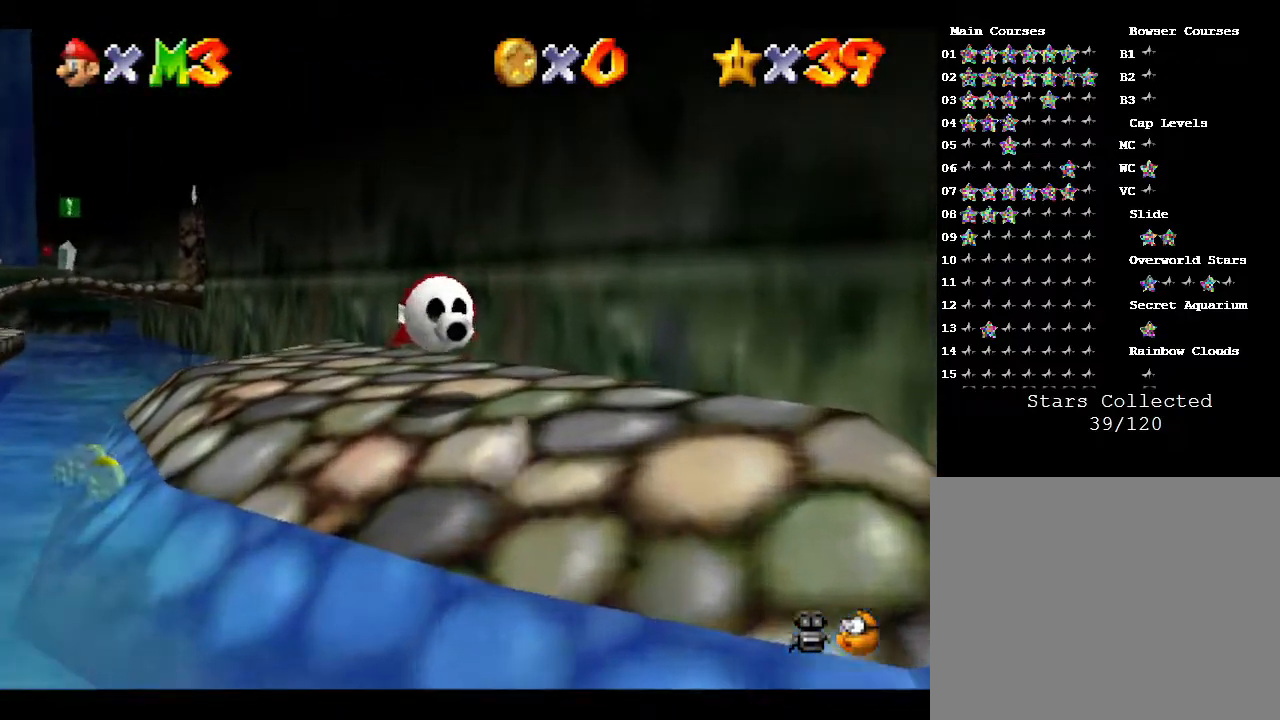
{"buttons": [], "left_stick": "up-left", "events": [[167, "left_stick", "up-left"]]}